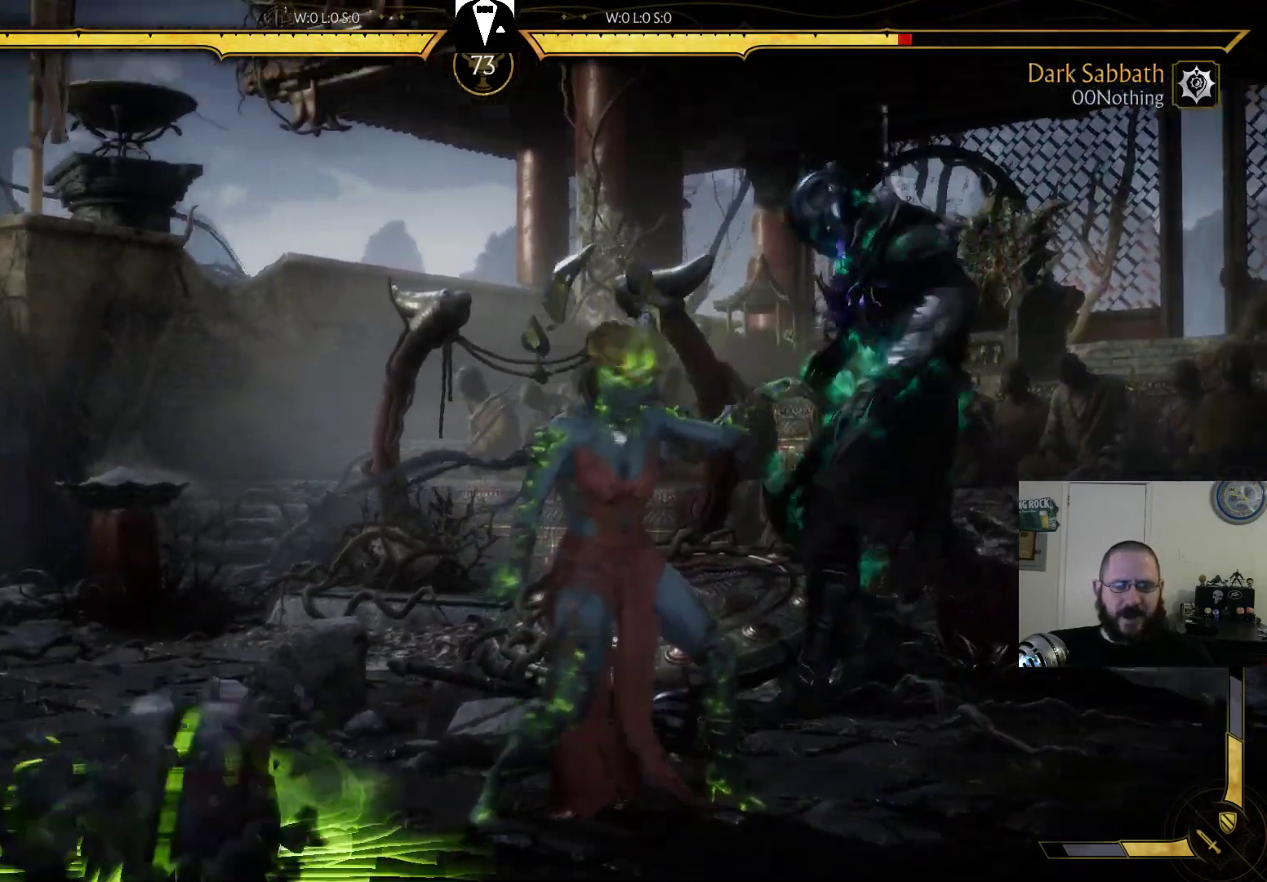
Gameplay with a controller (PlayStation layout); each line is a JSON object with the inputs held at the frame after it. "events" lists button and stick changes between this image and that frame as [ms after this image, input, new state], when the widget could be followed in between. Not read: L3 R3 left_stick right_stick.
{"buttons": [], "events": []}
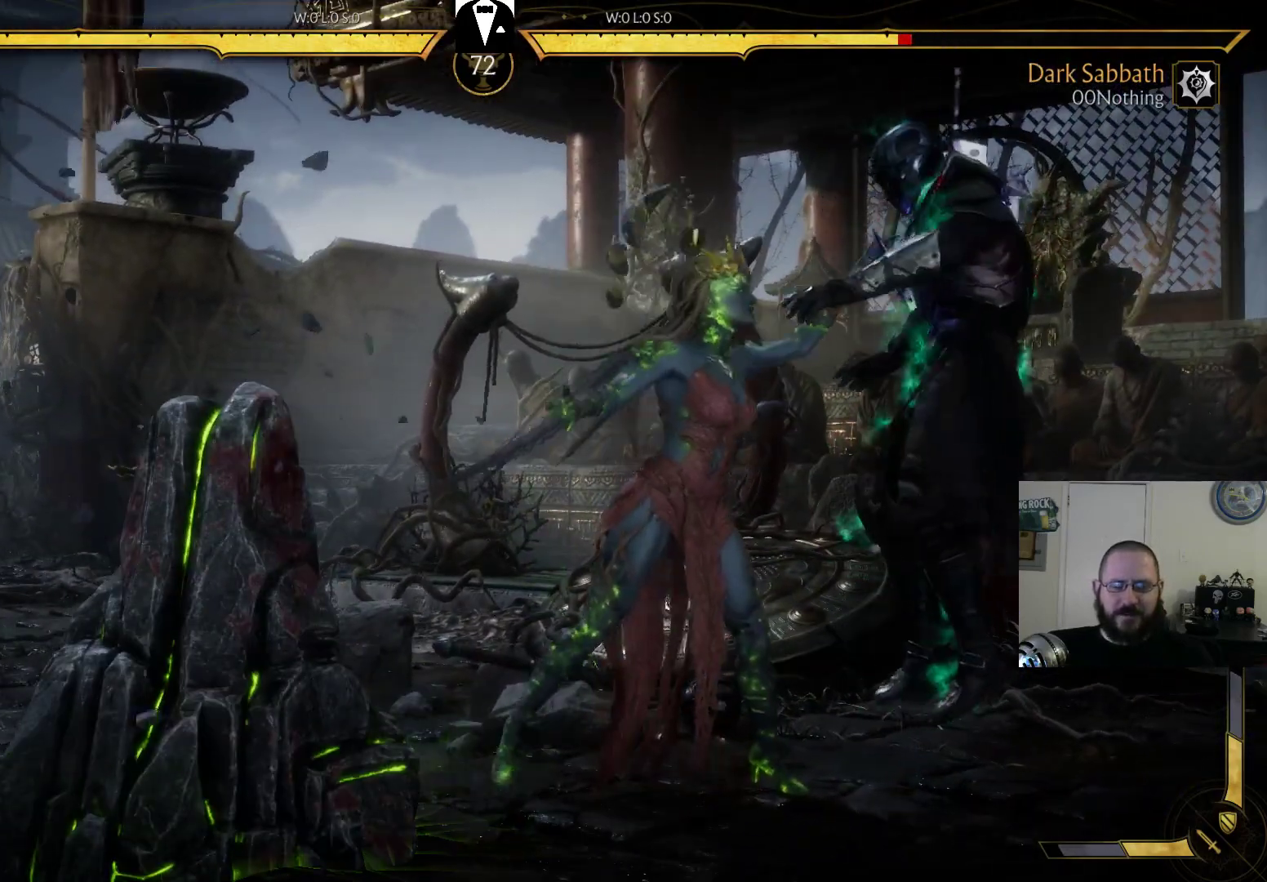
{"buttons": ["L2"], "events": [[467, "L2", "down"]]}
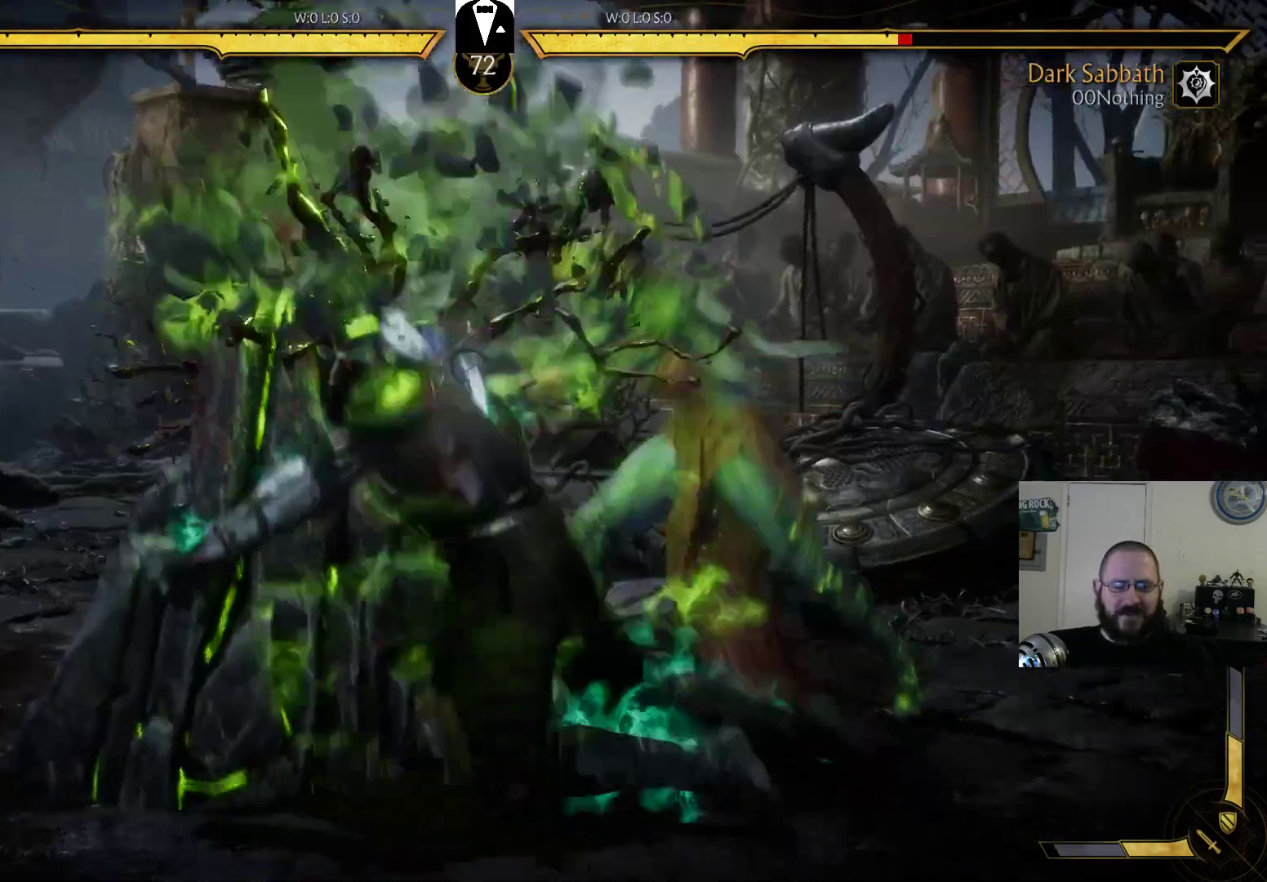
{"buttons": [], "events": [[33, "L2", "up"]]}
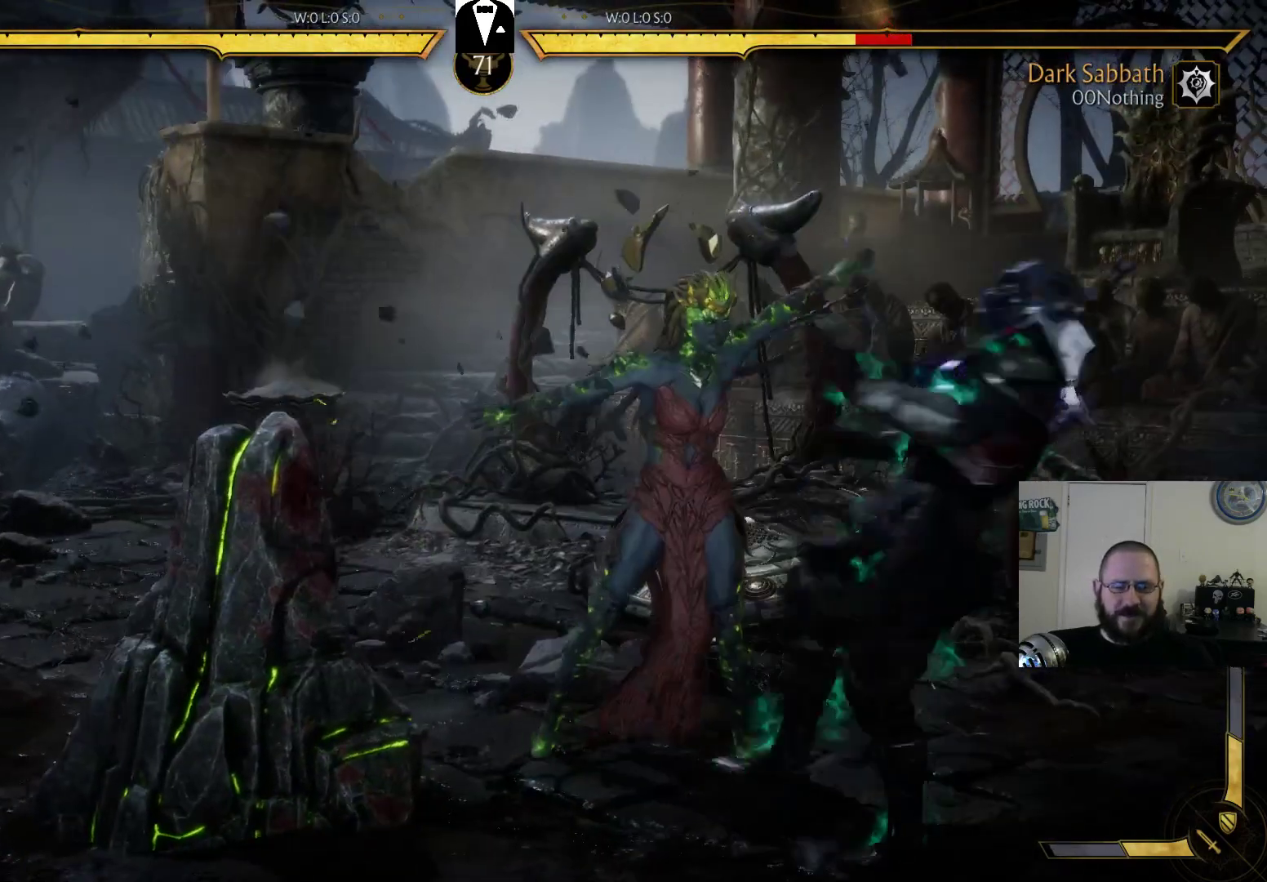
{"buttons": ["R2"], "events": [[100, "R2", "down"]]}